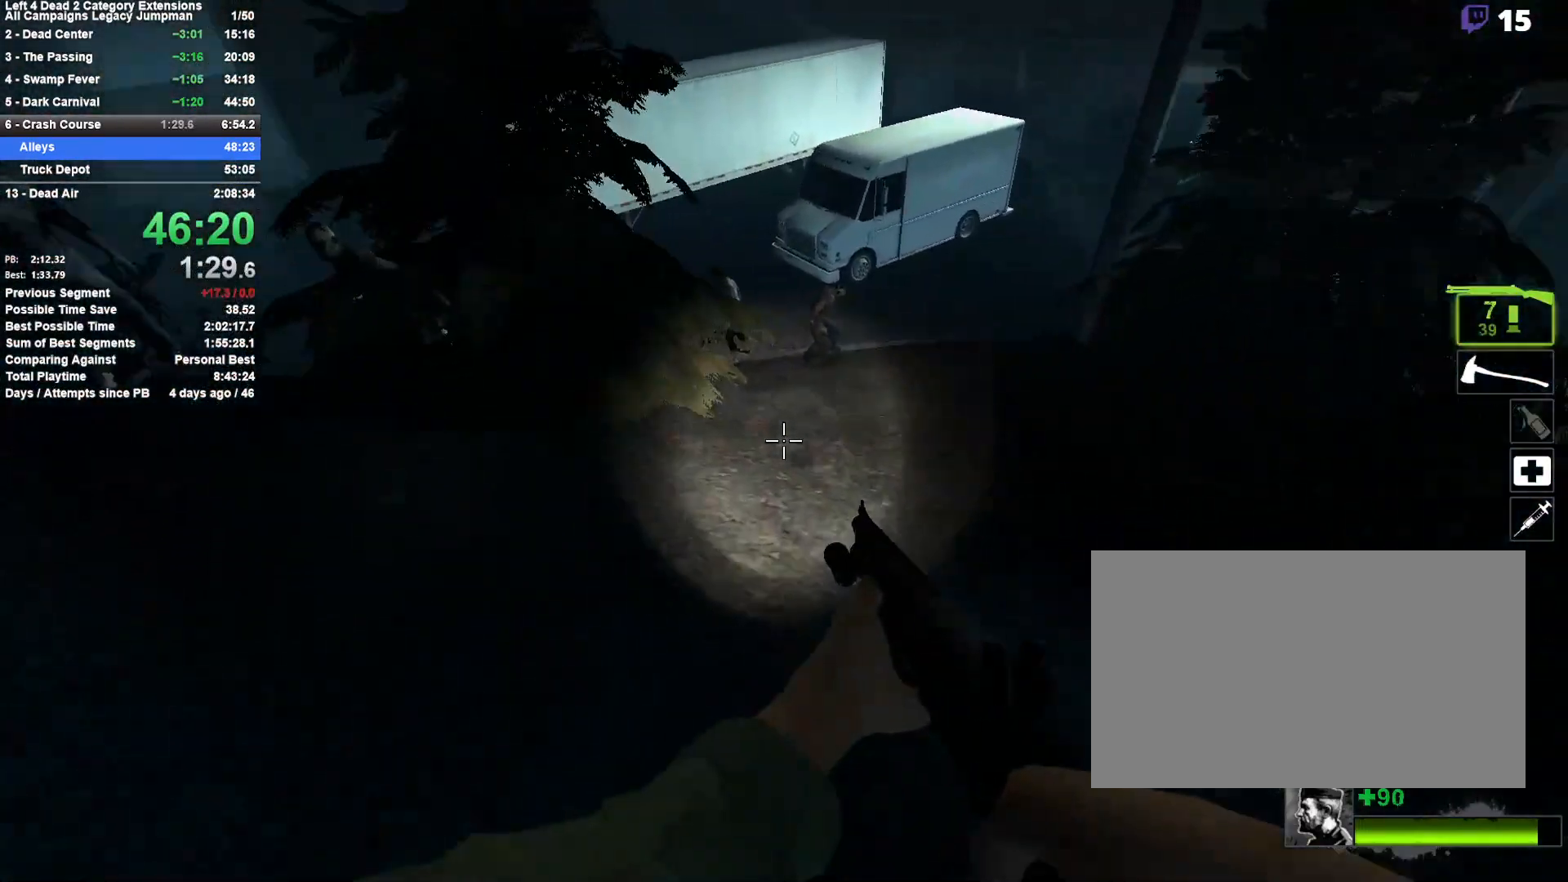
Gameplay with keyboard and mouse; each line is a JSON object with the keys and mouse buttons held at the frame after it. "events" lists presses ("down") and releases ("up") of "1", "2", "3", "4", "5", "a", "alt", "c", "ctrl", "d", "e", "f", "q", "r", "s", "shift", "space", "tab", "v", "w", "x", "z", "mouse_left", "mouse_middle", "mouse_right", "mouse_mb4", "mouse_mb5", "mouse_wheel_up" and "mouse_wheel_down" between this image and that frame as [ms after this image, input, new state], when the widget could be followed in between. "mouse_left", "mouse_middle", "mouse_right", "mouse_mb4", "mouse_mb5", "mouse_wheel_up", "mouse_wheel_down" = the "left", "middle", "right", "mb4", "mb5", "wheel_up", "wheel_down" buttons of the "mouse" list. No other keys are recorded. Mouse movement is not recorded.
{"keys": ["d"], "mouse": [], "events": [[67, "d", "down"], [67, "space", "down"], [117, "a", "up"], [350, "space", "up"]]}
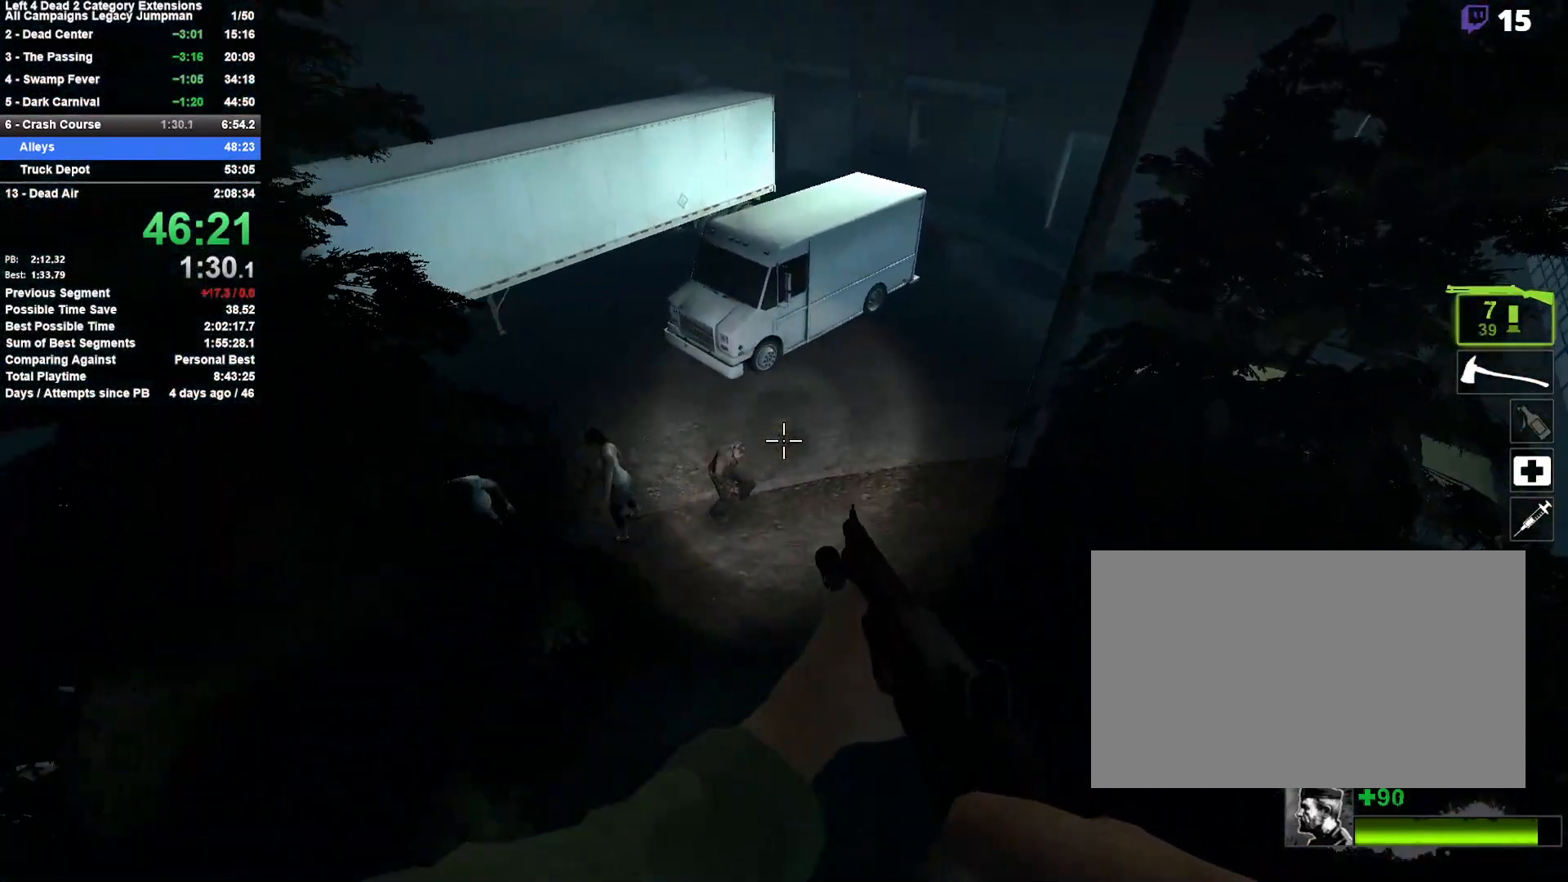
{"keys": ["d", "space"], "mouse": [], "events": [[417, "space", "down"]]}
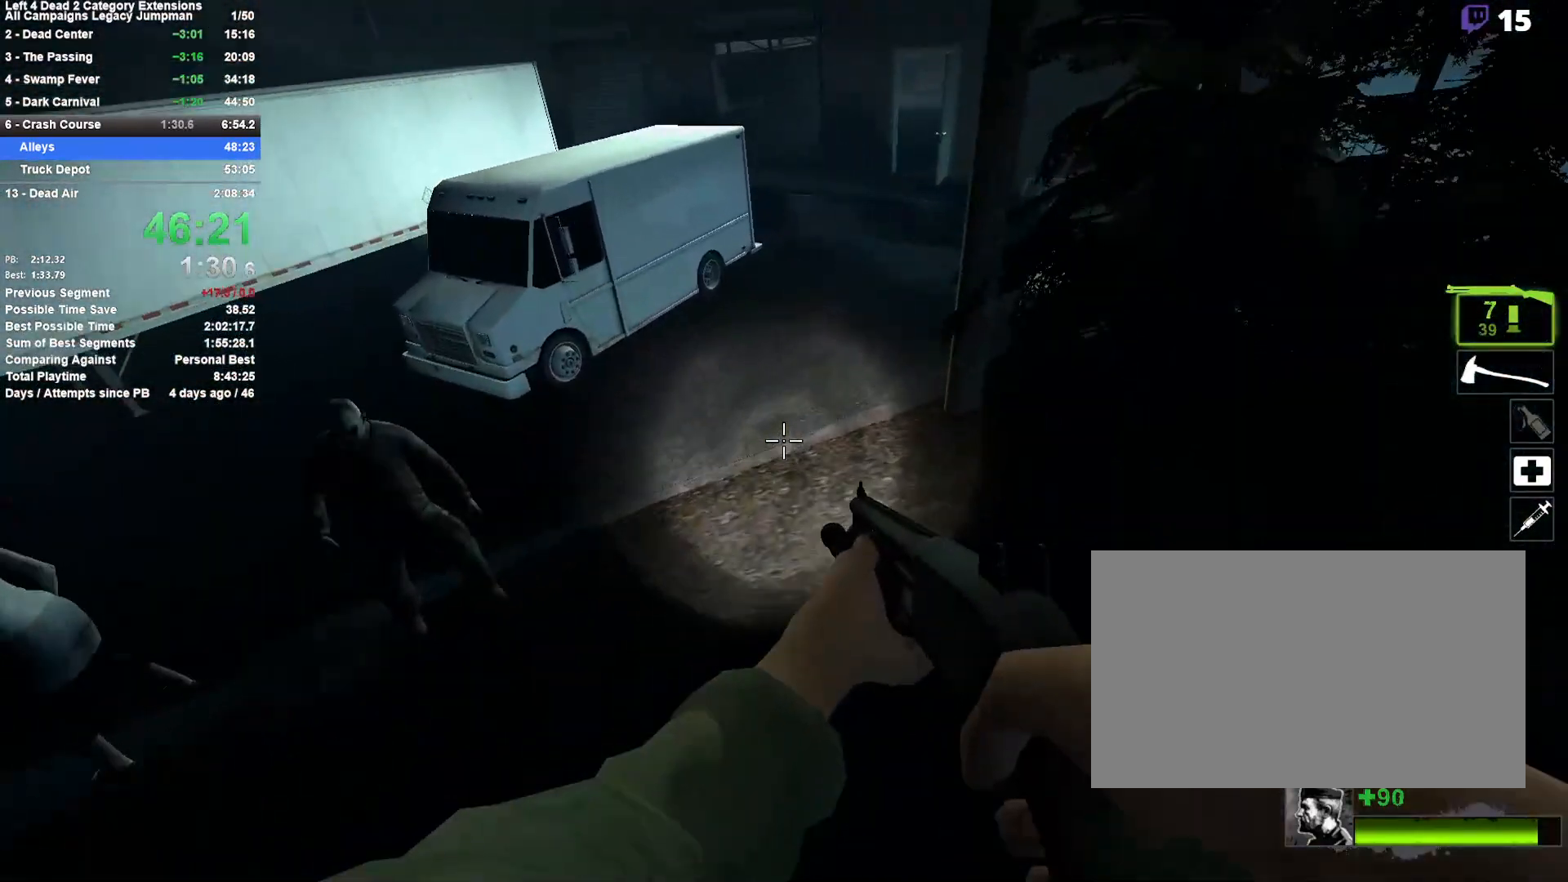
{"keys": ["w"], "mouse": [], "events": [[200, "a", "down"], [200, "d", "up"], [200, "space", "up"], [333, "w", "down"], [383, "a", "up"]]}
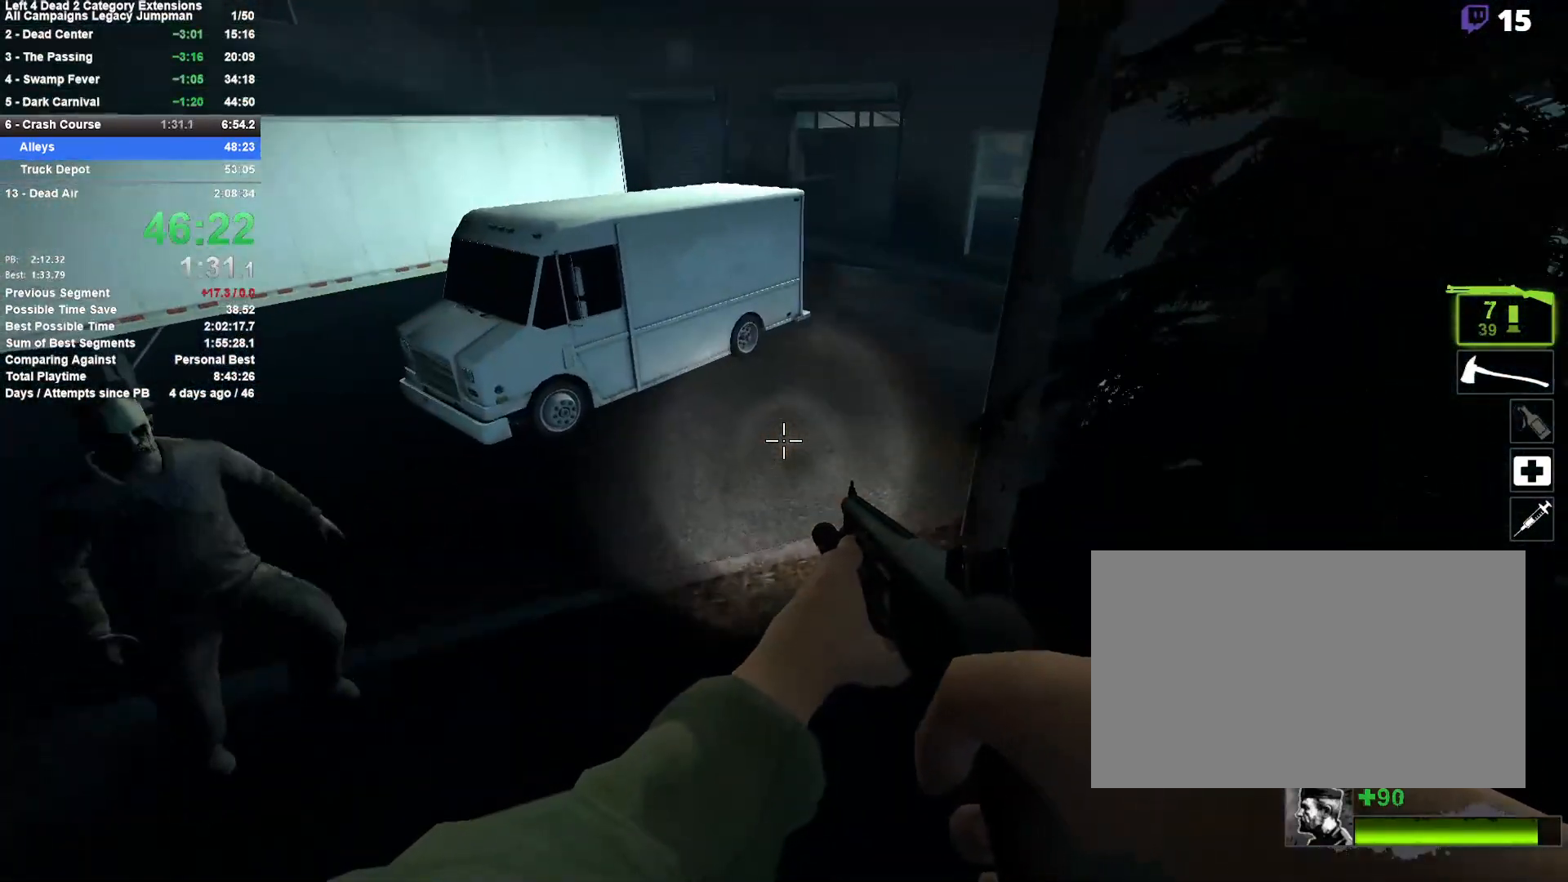
{"keys": ["w"], "mouse": [], "events": [[167, "d", "down"], [217, "mouse_left", "down"], [217, "w", "up"], [300, "mouse_right", "down"], [300, "w", "down"], [350, "mouse_left", "up"], [400, "d", "up"], [450, "mouse_right", "up"]]}
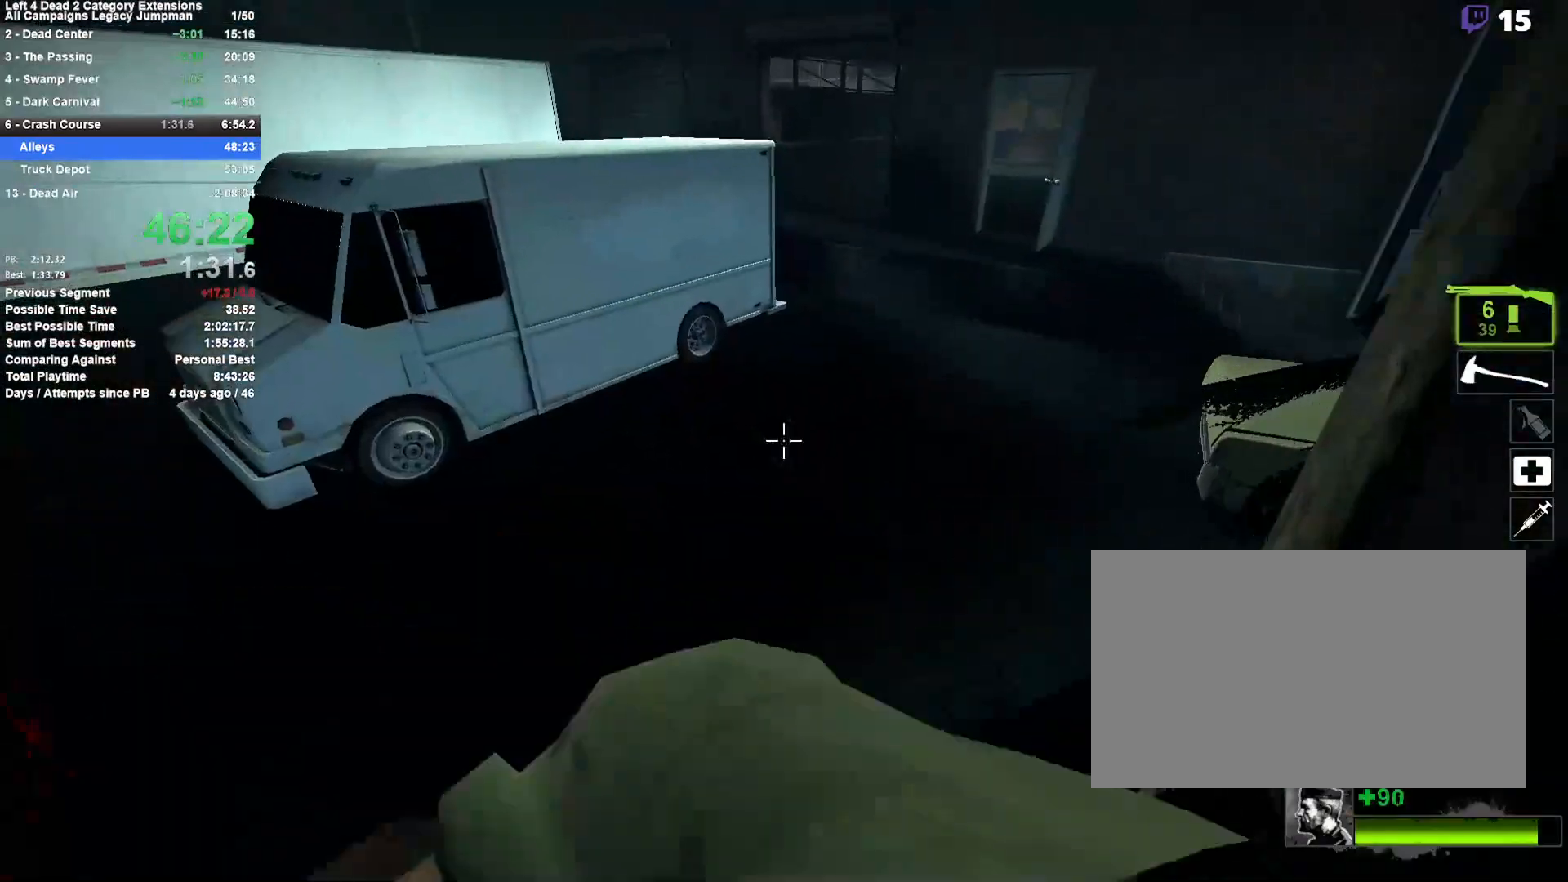
{"keys": ["d"], "mouse": [], "events": [[133, "space", "down"], [233, "d", "down"], [283, "w", "up"], [367, "space", "up"]]}
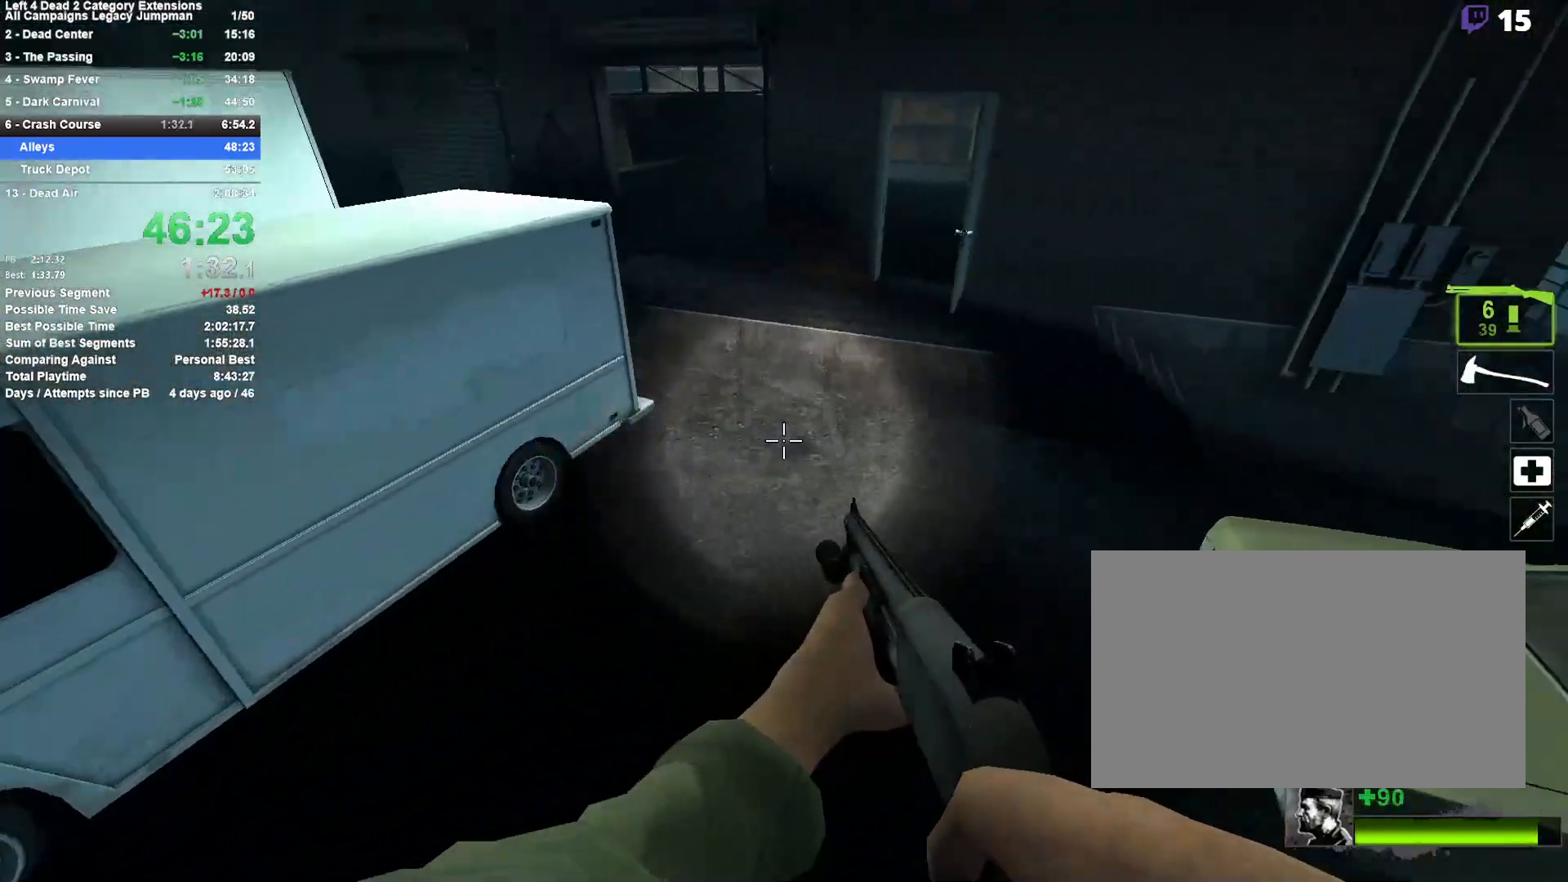
{"keys": ["d", "space"], "mouse": [], "events": [[100, "a", "down"], [100, "d", "up"], [383, "a", "up"], [383, "d", "down"], [433, "space", "down"]]}
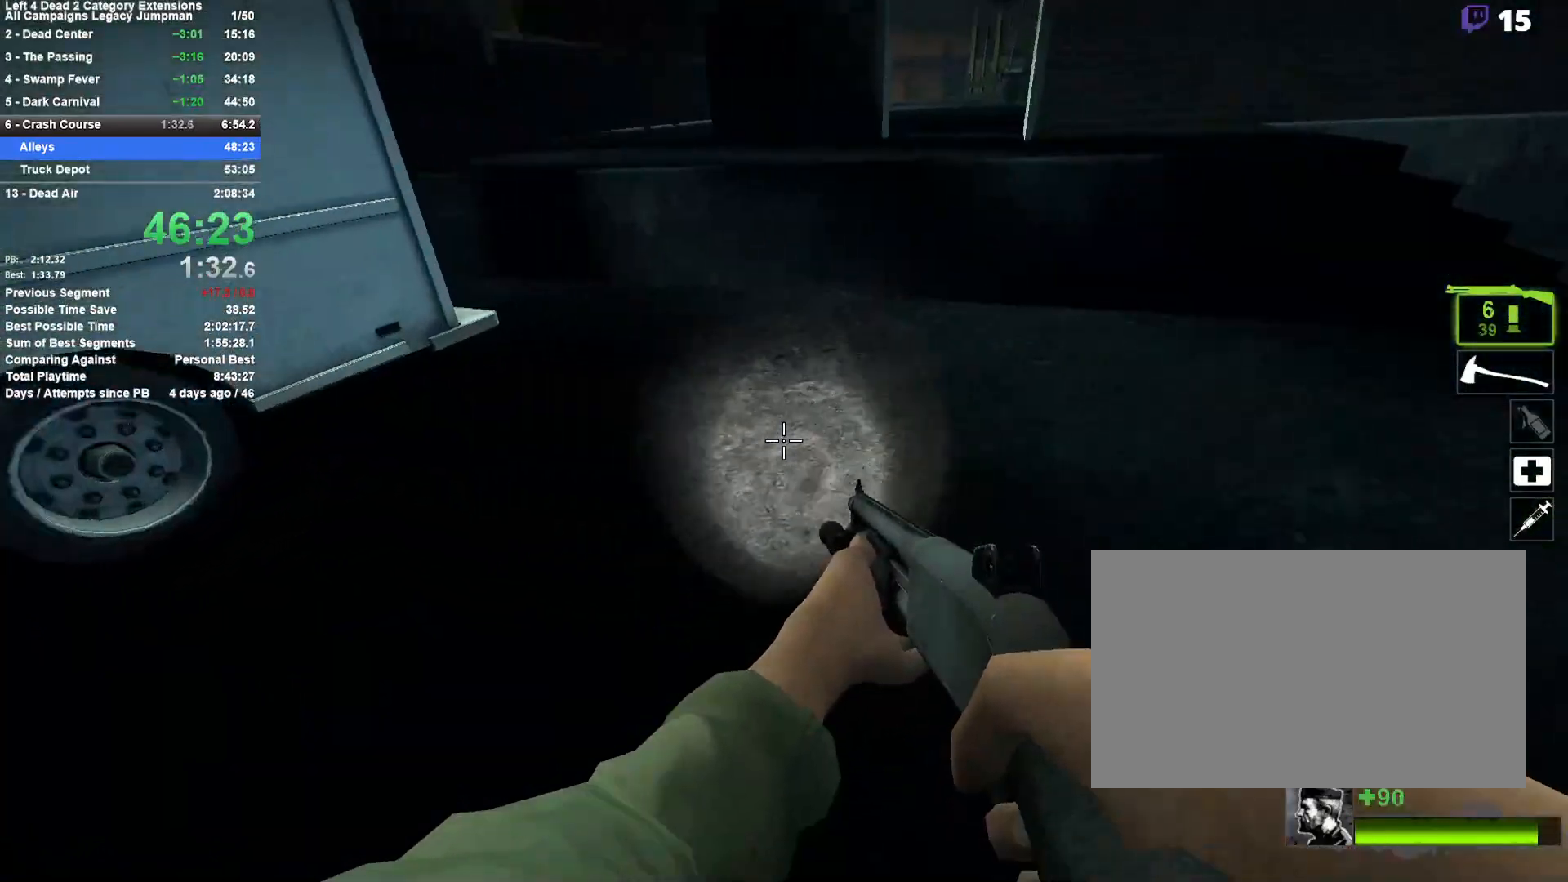
{"keys": ["r", "w"], "mouse": [], "events": [[117, "a", "down"], [167, "d", "up"], [167, "space", "up"], [267, "w", "down"], [300, "a", "up"], [500, "r", "down"]]}
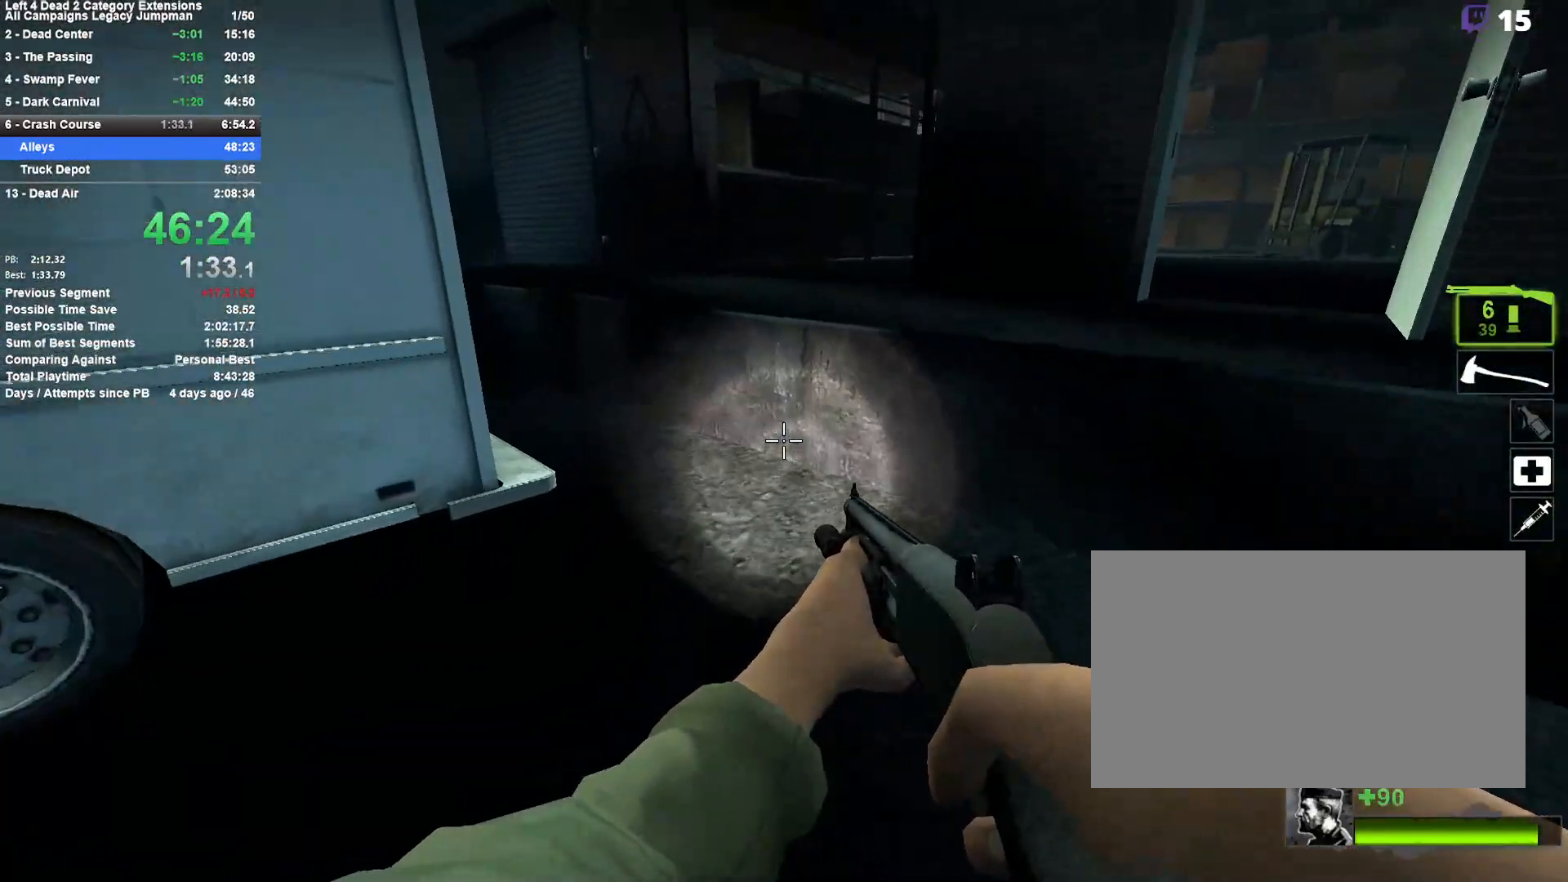
{"keys": ["d", "space"], "mouse": [], "events": [[133, "r", "up"], [283, "a", "down"], [283, "space", "down"], [417, "a", "up"], [417, "space", "up"], [417, "w", "up"], [467, "d", "down"], [467, "space", "down"]]}
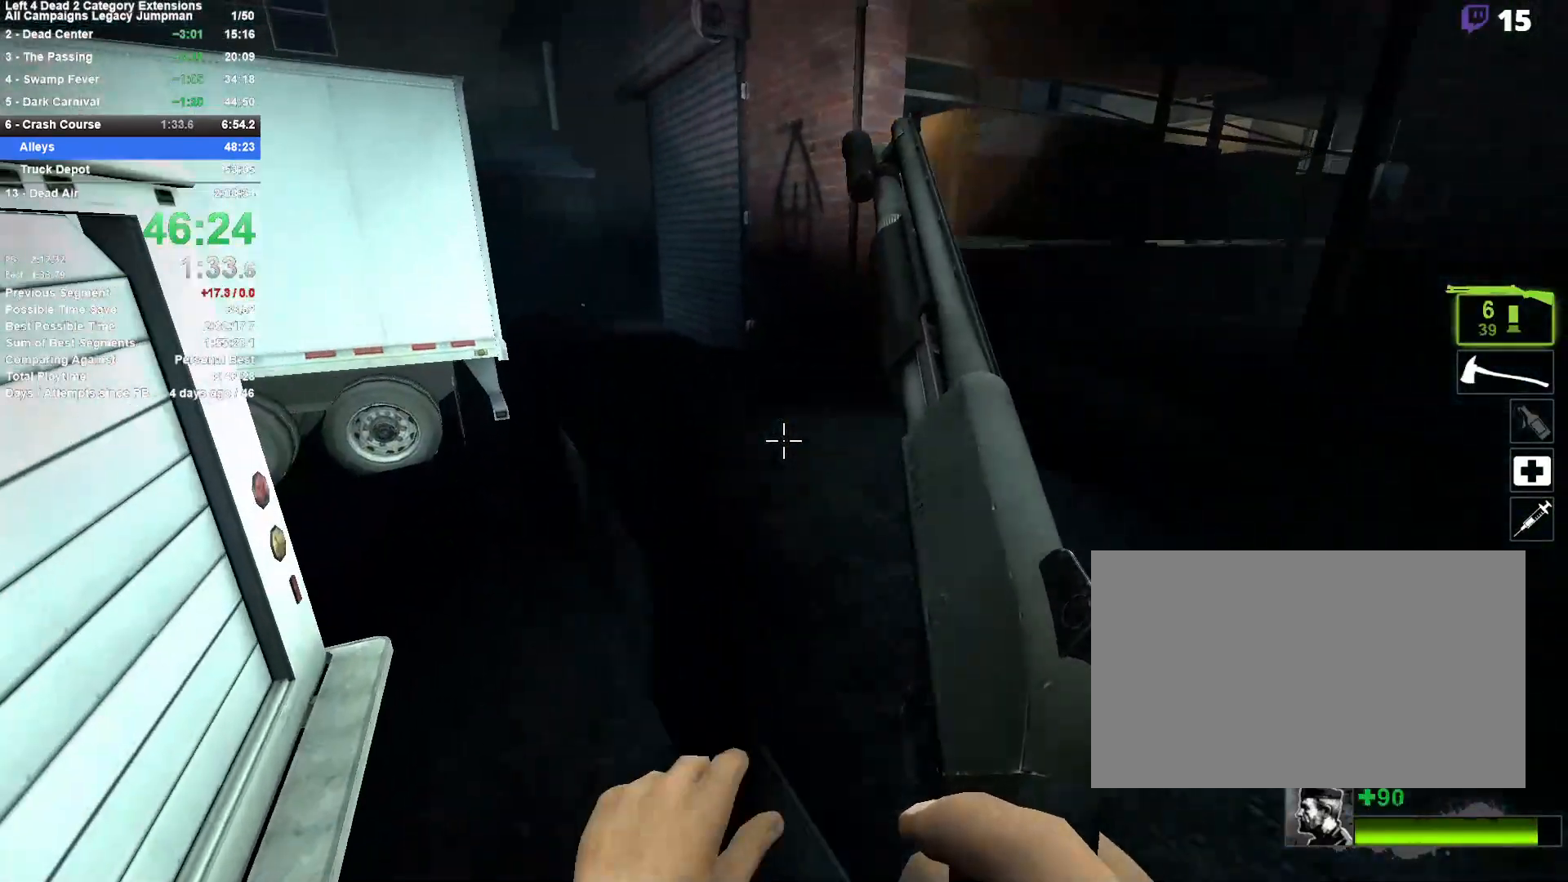
{"keys": ["d"], "mouse": [], "events": [[150, "space", "up"]]}
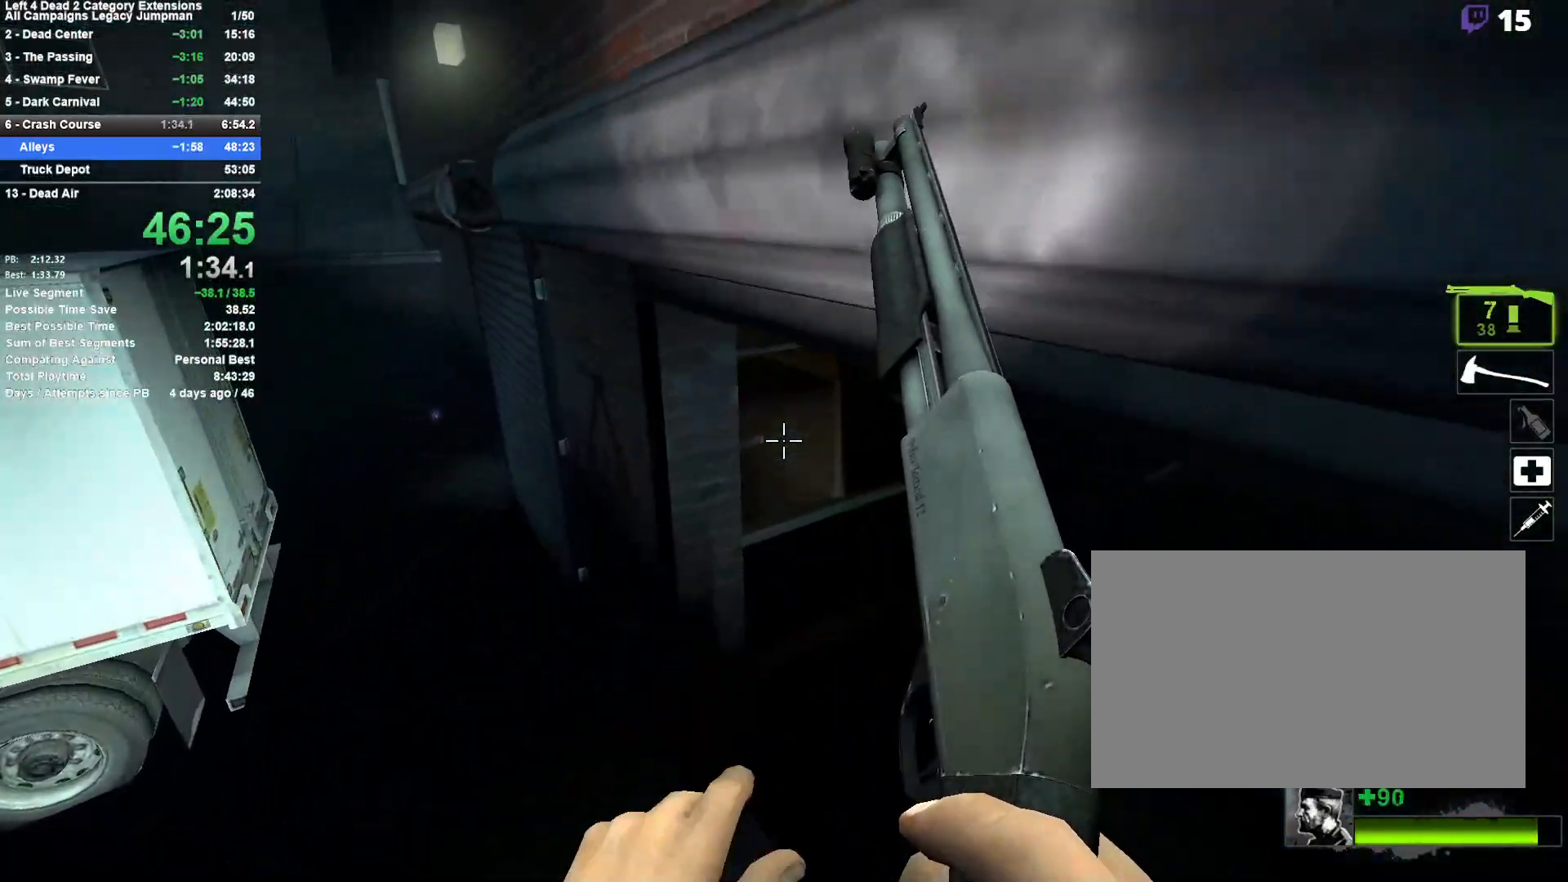
{"keys": ["w"], "mouse": [], "events": [[267, "w", "down"], [350, "d", "up"]]}
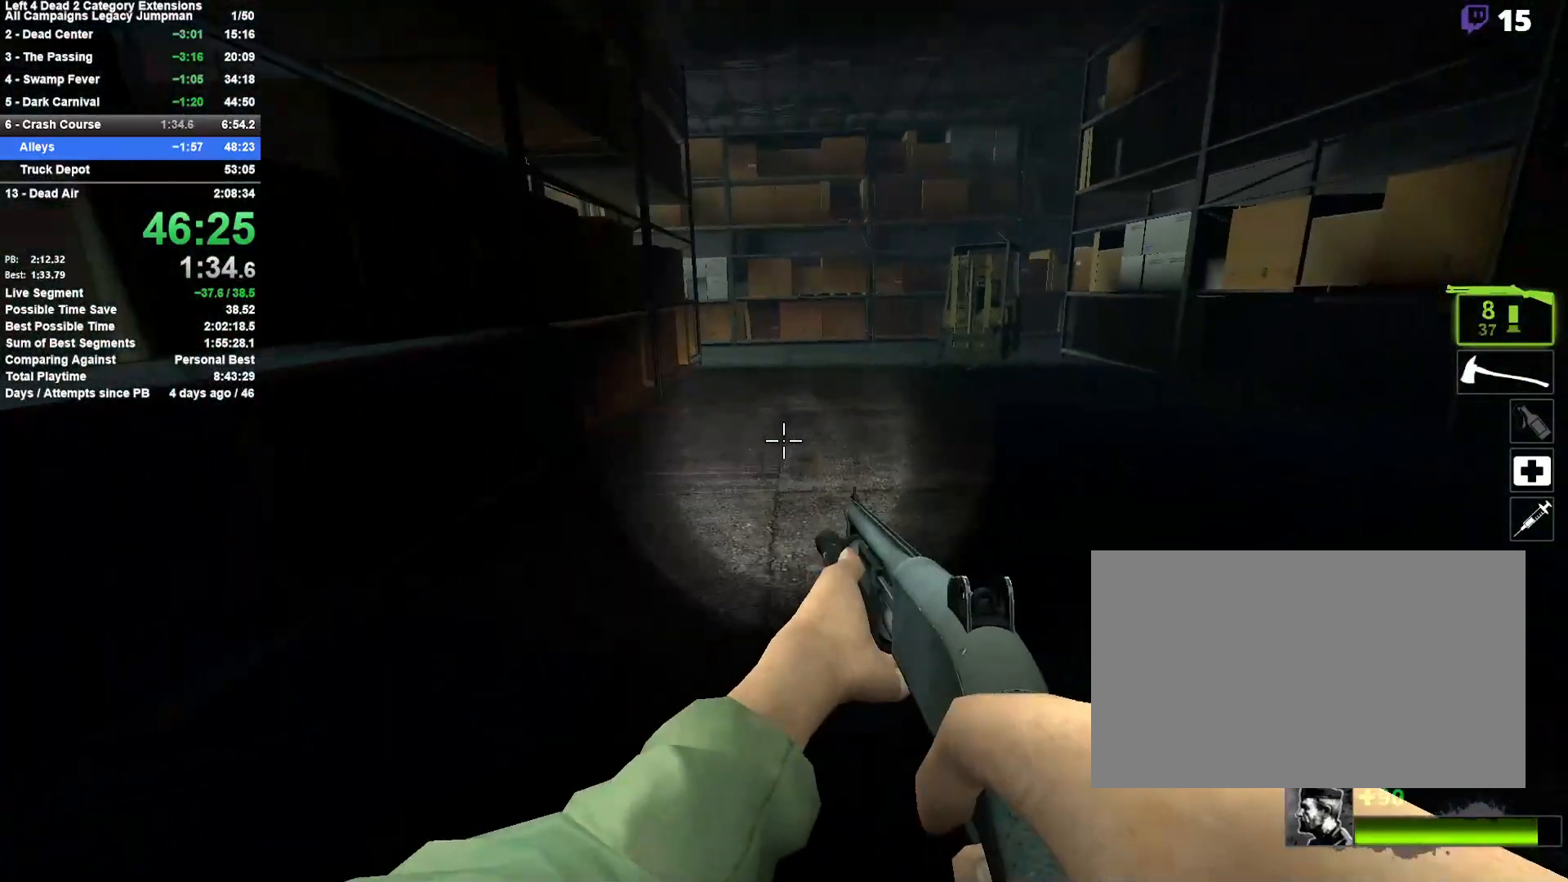
{"keys": ["a"], "mouse": [], "events": [[133, "d", "down"], [183, "space", "down"], [233, "w", "up"], [367, "a", "down"], [367, "d", "up"], [367, "space", "up"]]}
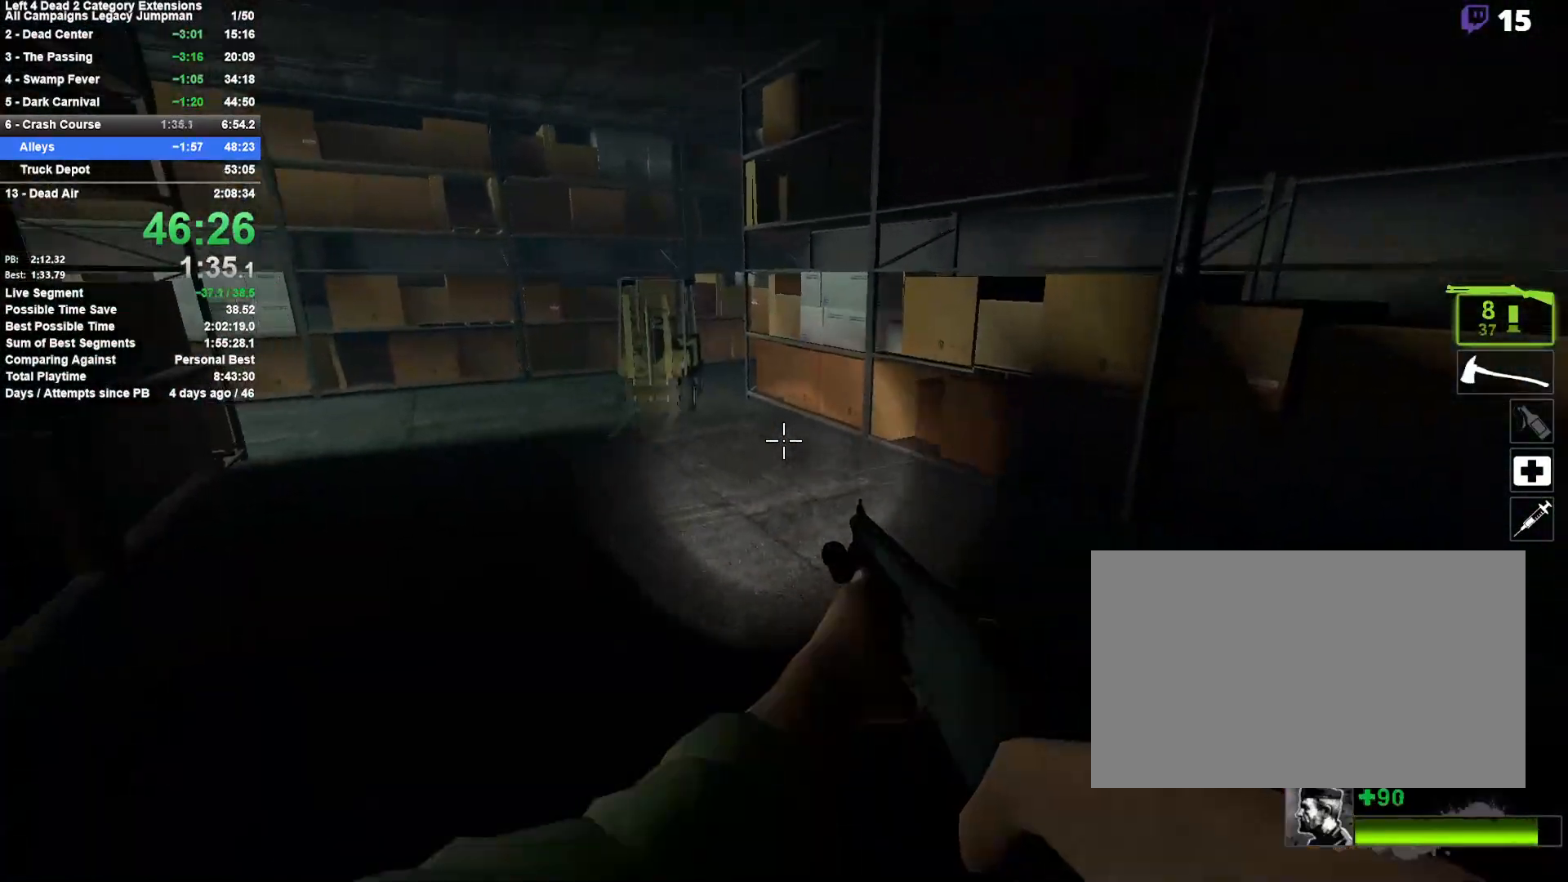
{"keys": ["d", "space"], "mouse": [], "events": [[333, "space", "down"], [383, "a", "up"], [383, "d", "down"]]}
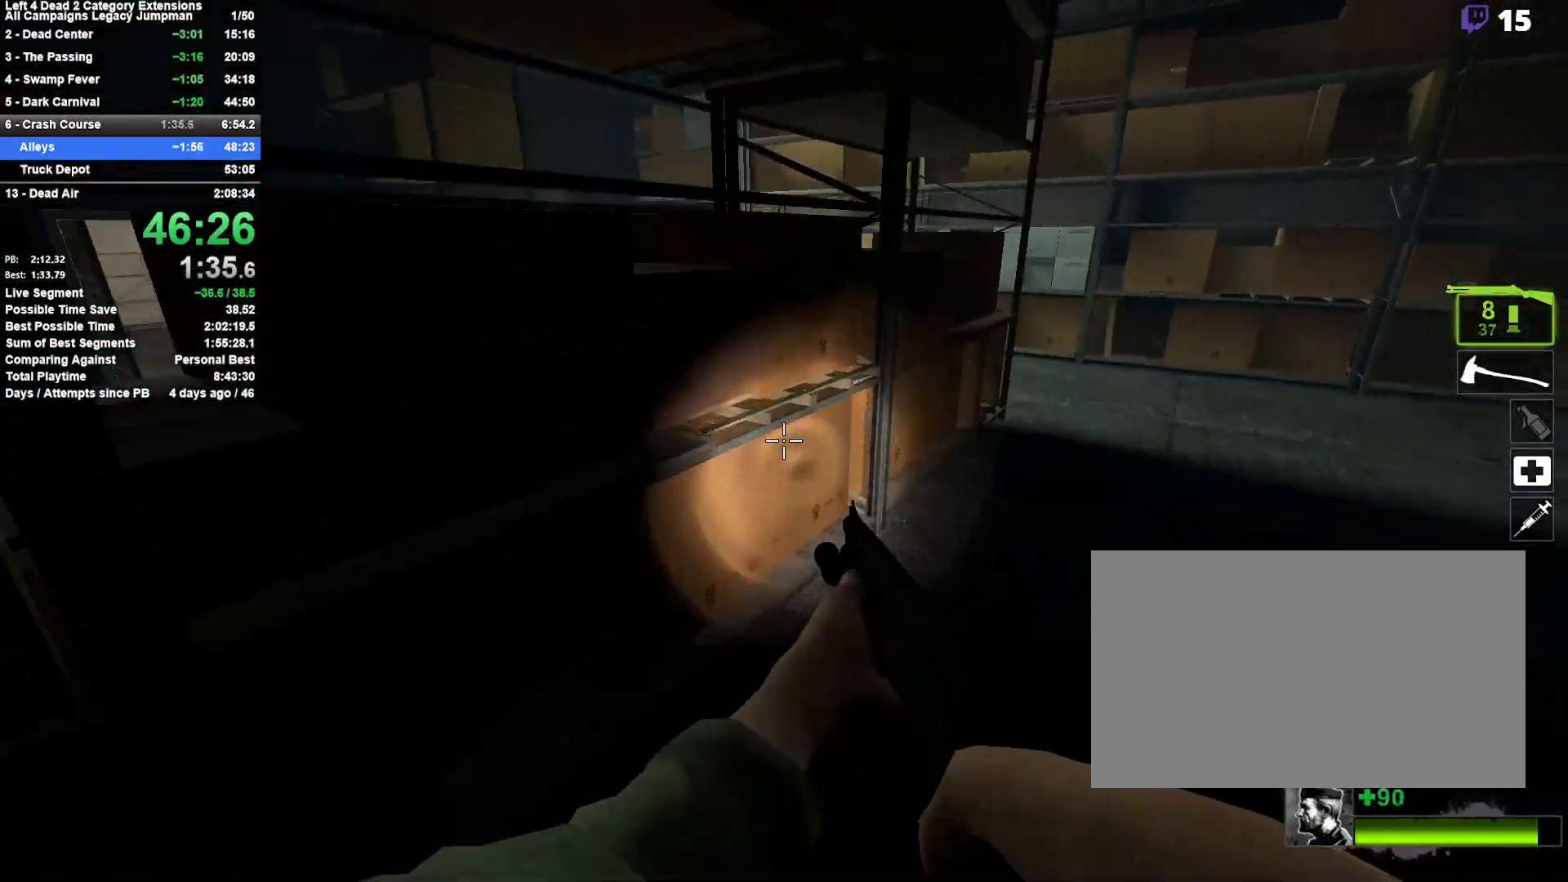
{"keys": ["d", "space"], "mouse": [], "events": [[33, "space", "up"], [450, "space", "down"]]}
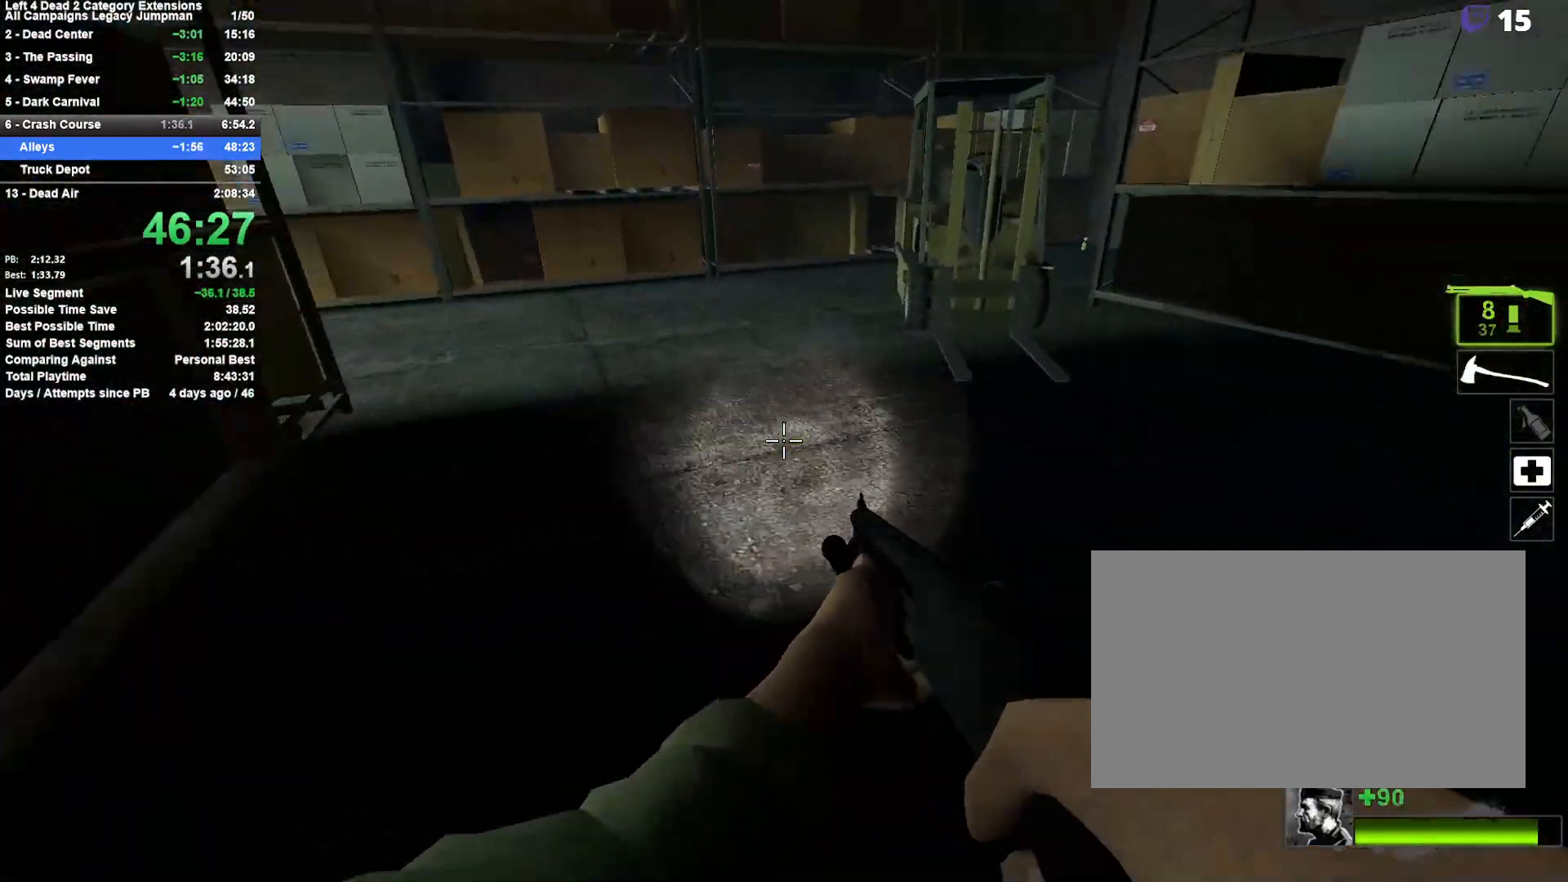
{"keys": ["a"], "mouse": [], "events": [[83, "a", "down"], [83, "d", "up"], [133, "space", "up"]]}
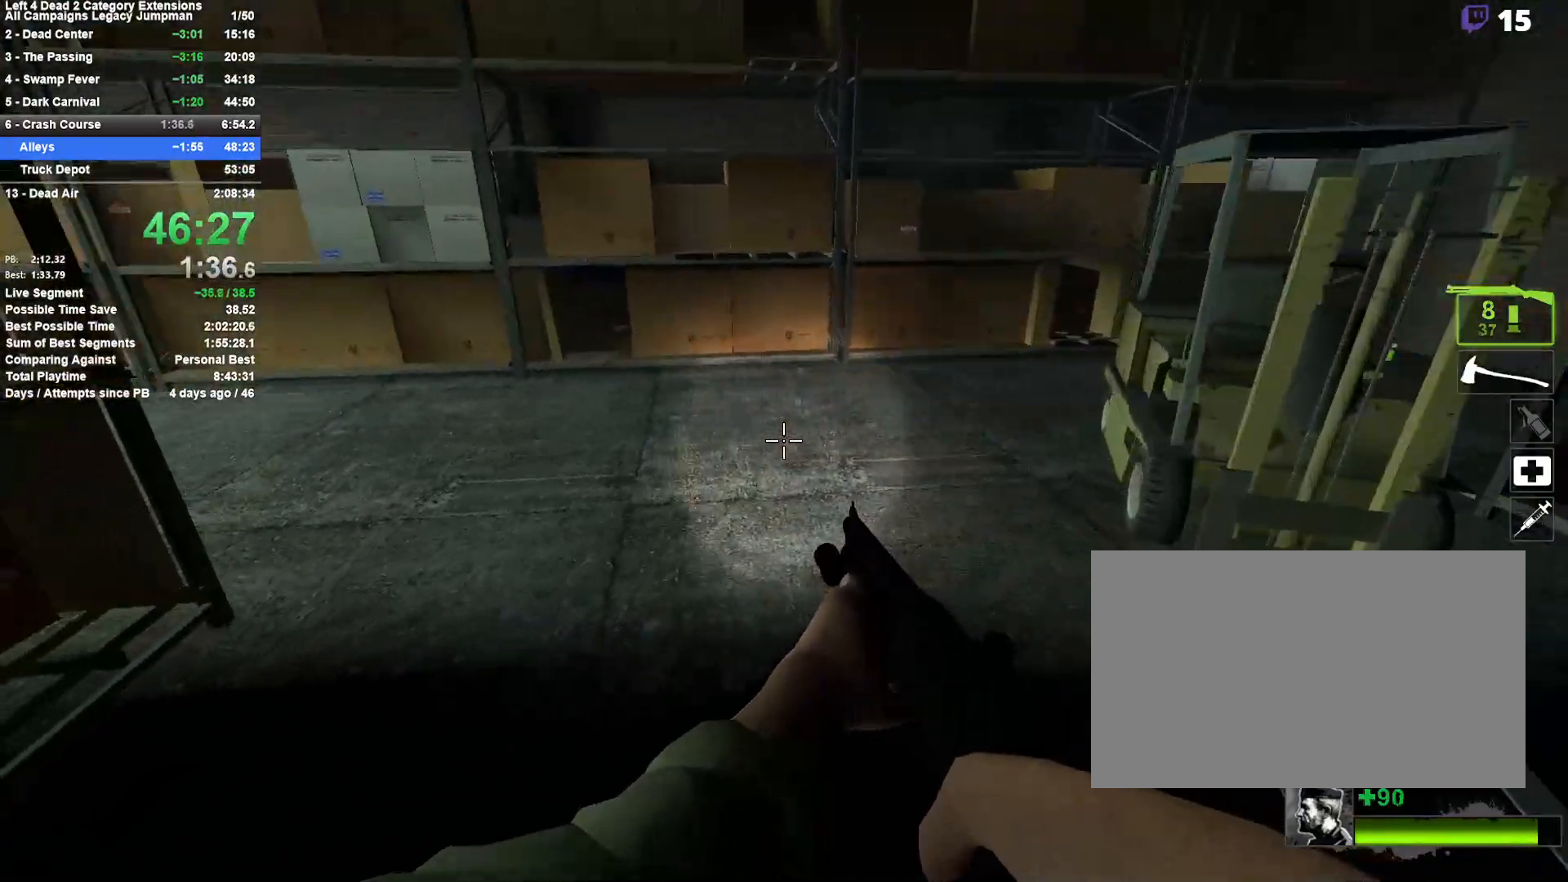
{"keys": ["a"], "mouse": [], "events": [[150, "space", "down"], [333, "space", "up"]]}
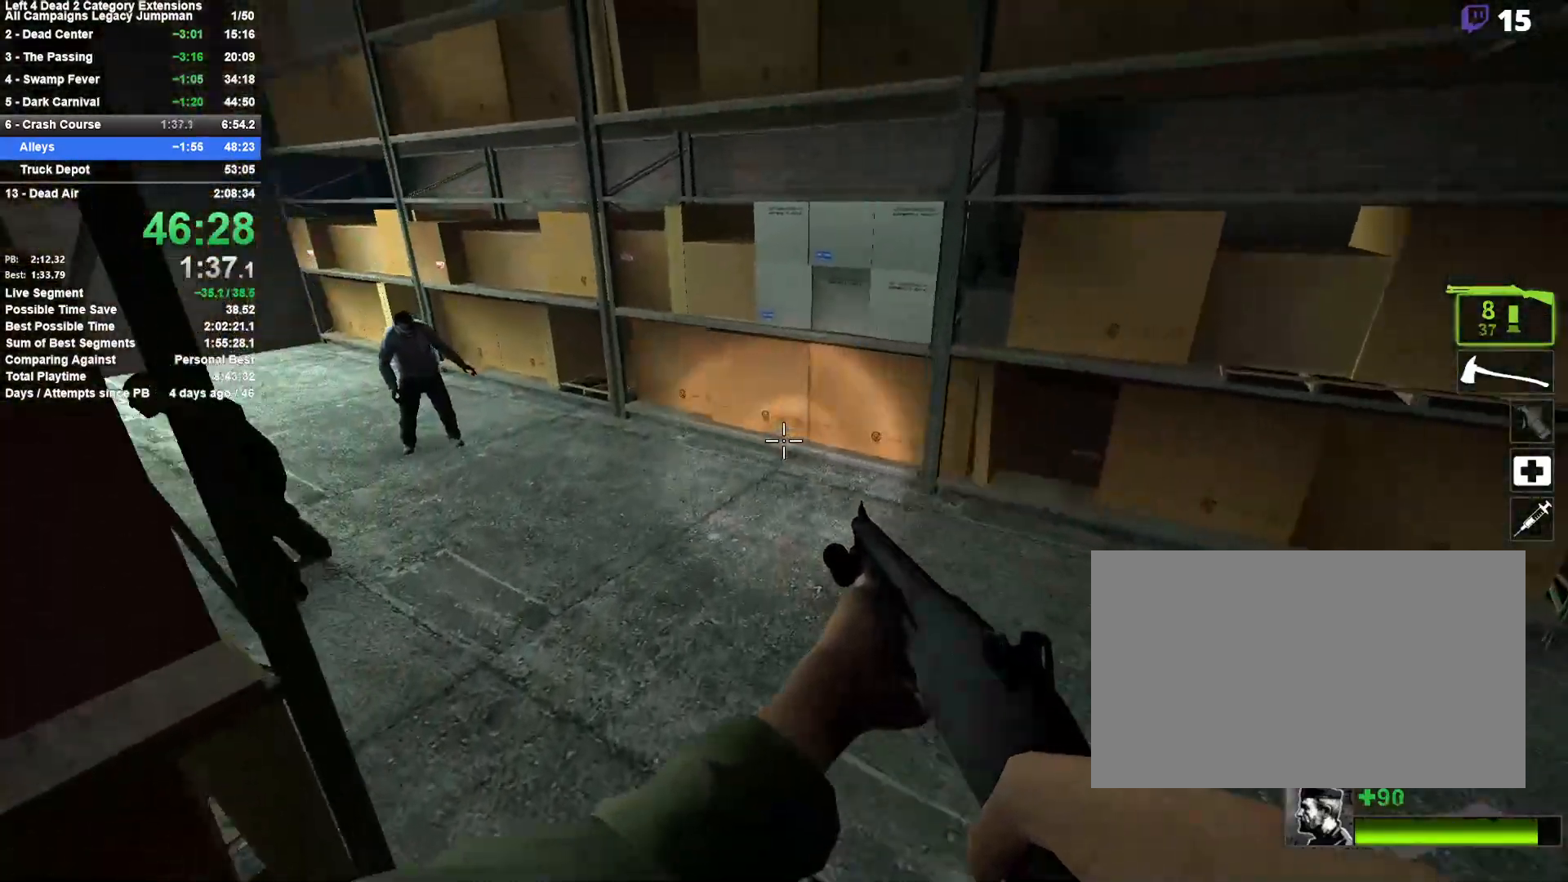
{"keys": ["a"], "mouse": ["left"], "events": [[267, "space", "down"], [450, "mouse_left", "down"], [500, "space", "up"]]}
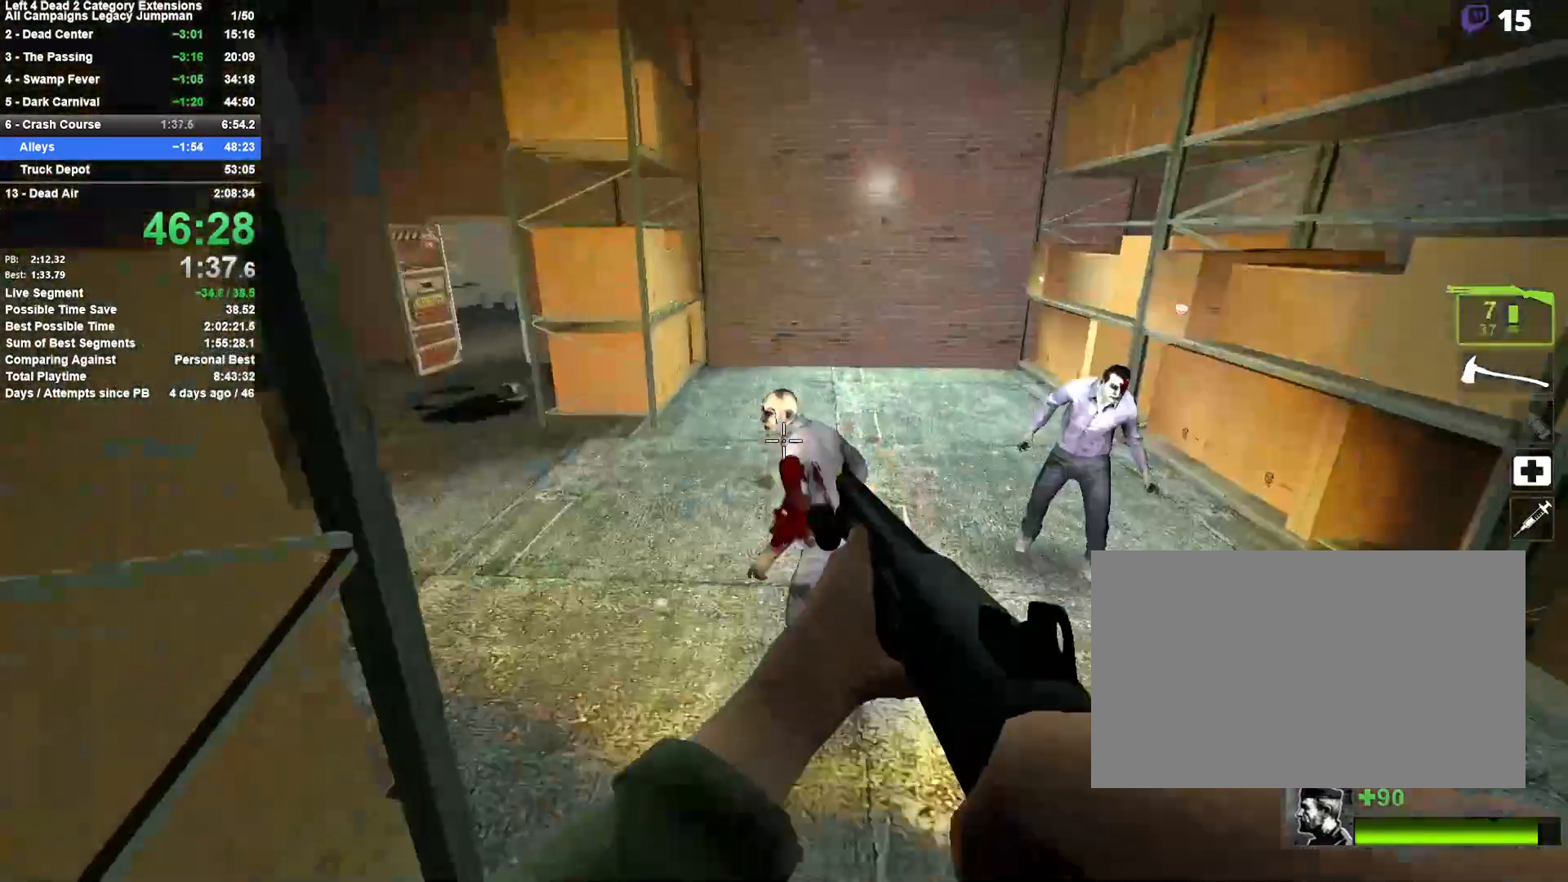
{"keys": ["a", "space"], "mouse": [], "events": [[83, "mouse_left", "up"], [417, "space", "down"]]}
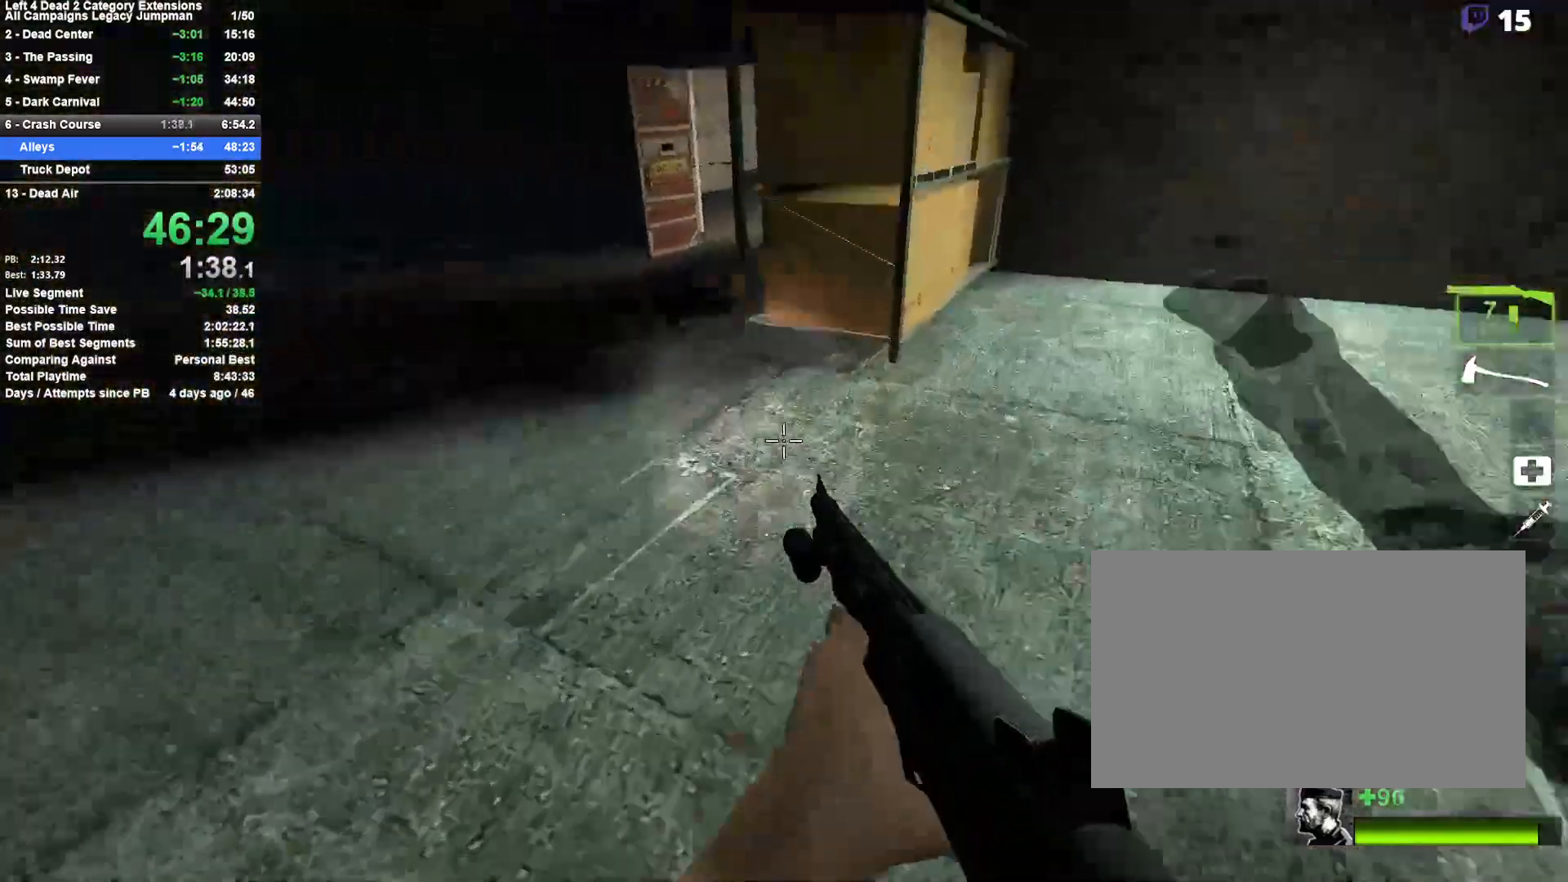
{"keys": ["a"], "mouse": [], "events": [[200, "space", "up"]]}
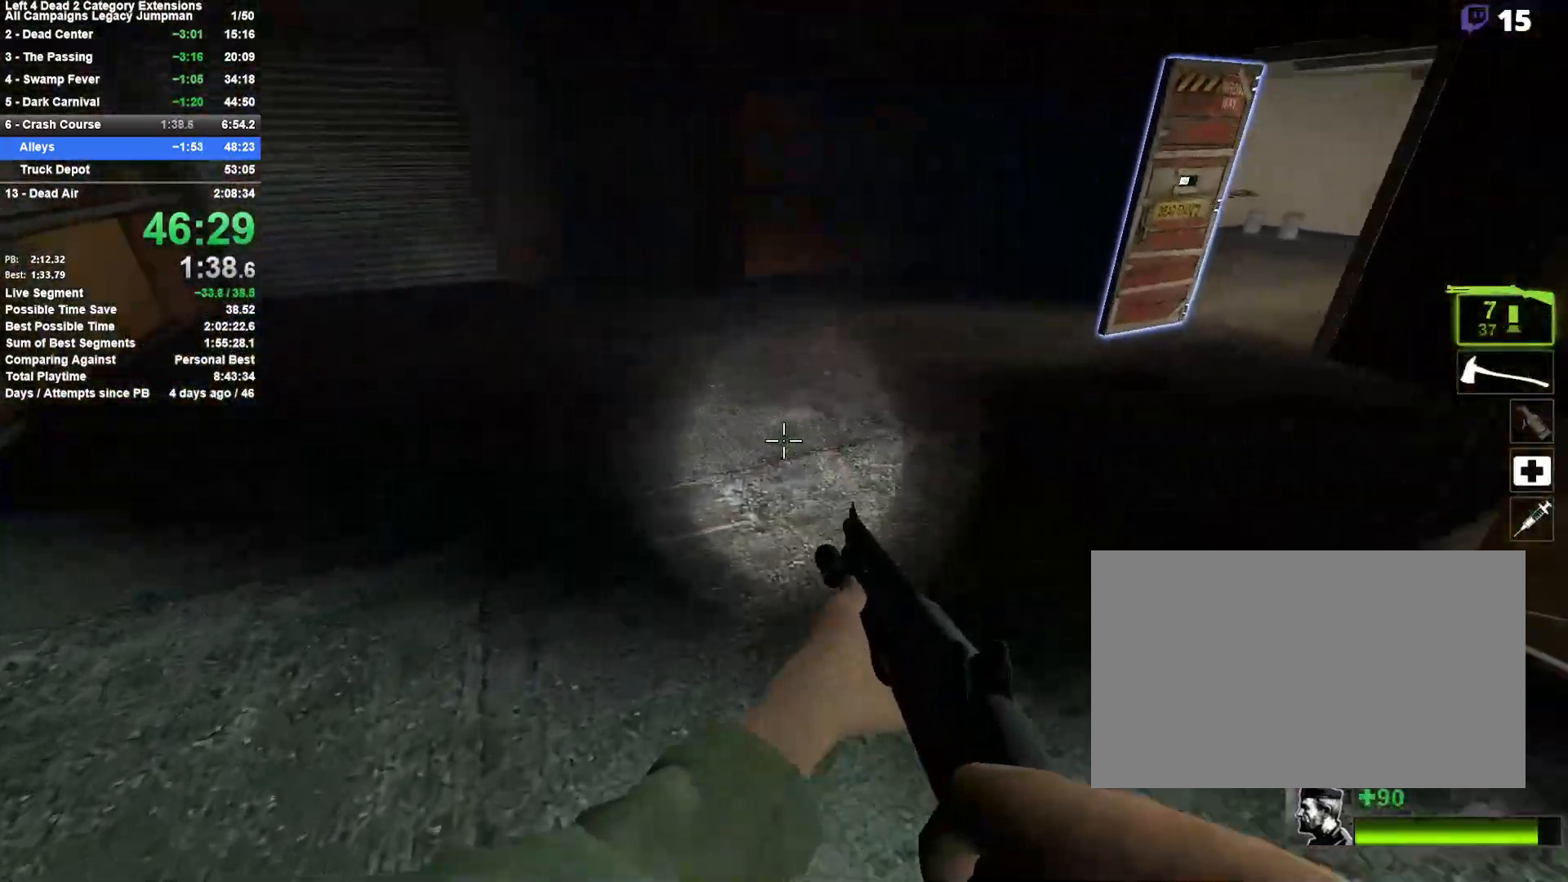
{"keys": ["d"], "mouse": [], "events": [[67, "a", "up"], [67, "d", "down"], [67, "space", "down"], [317, "space", "up"]]}
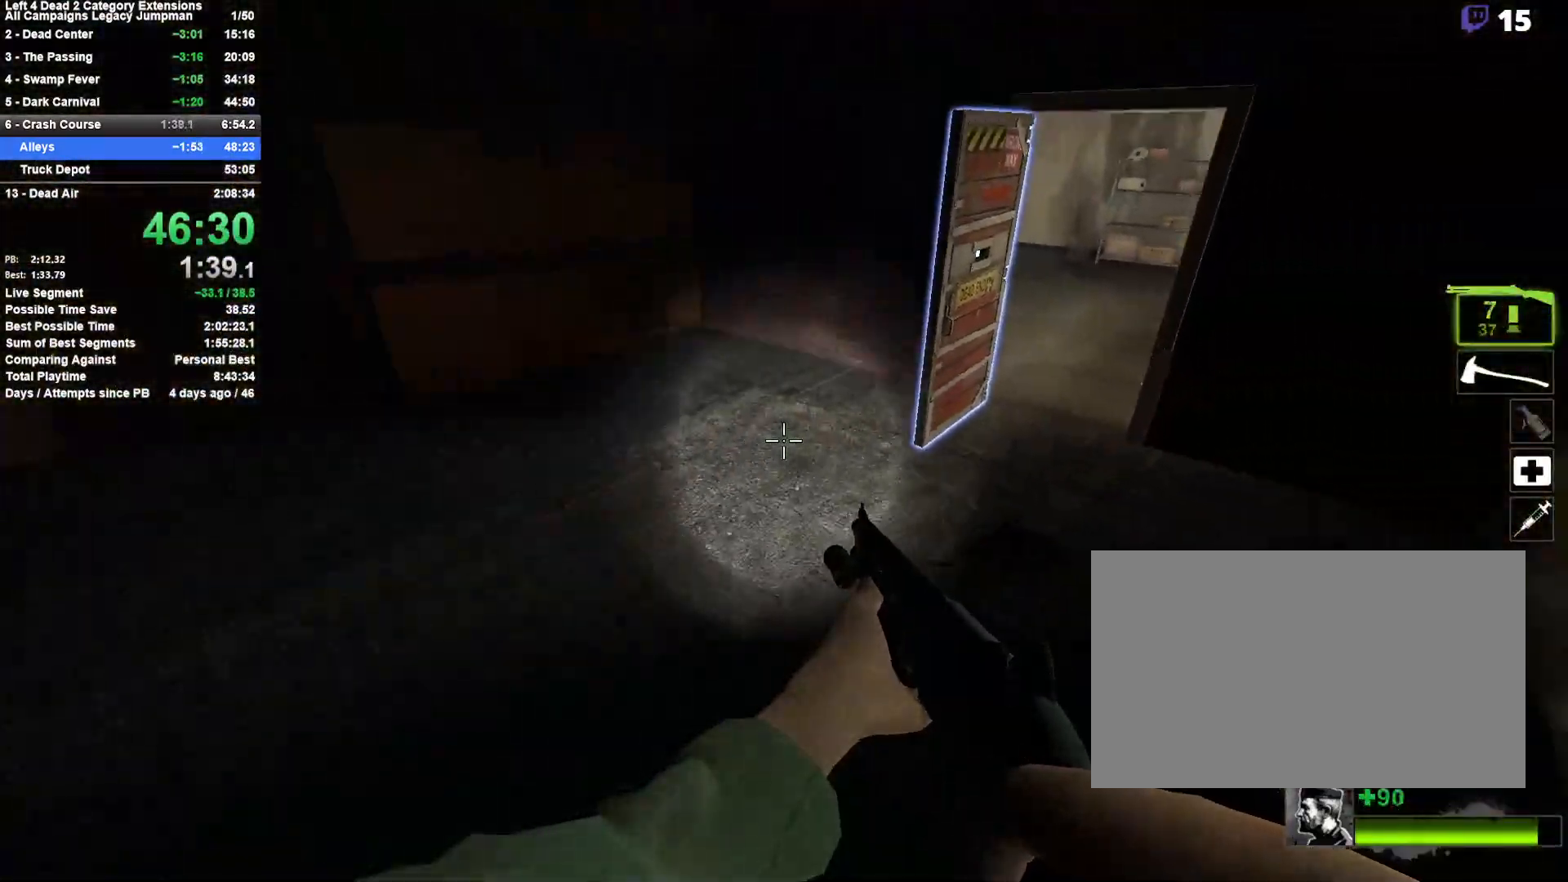
{"keys": ["a"], "mouse": [], "events": [[233, "space", "down"], [317, "a", "down"], [317, "d", "up"], [417, "space", "up"]]}
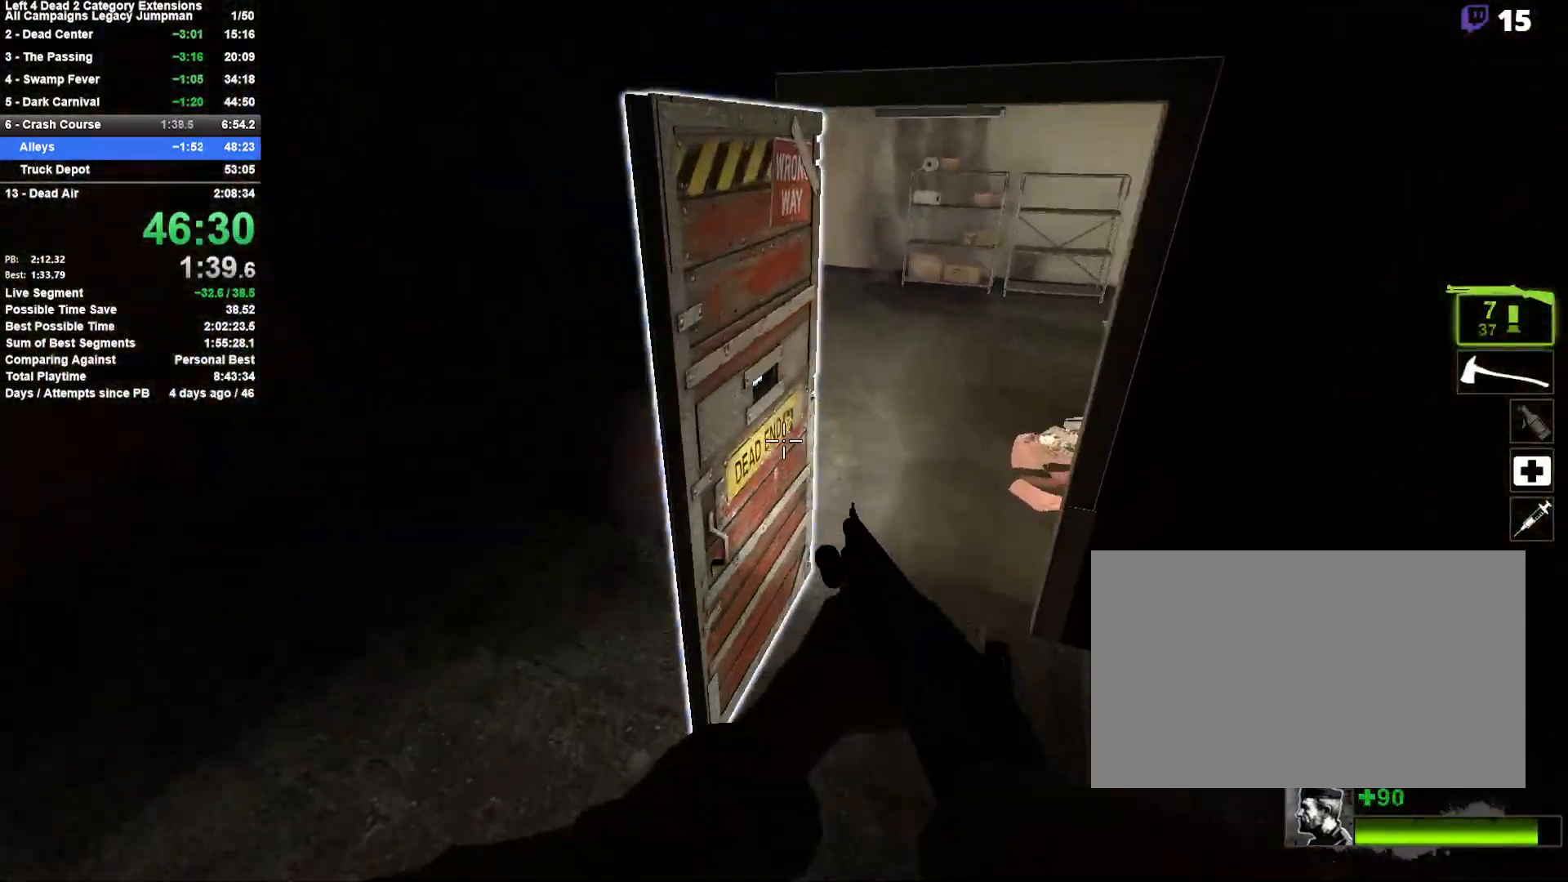
{"keys": ["d"], "mouse": [], "events": [[17, "a", "up"], [17, "d", "down"]]}
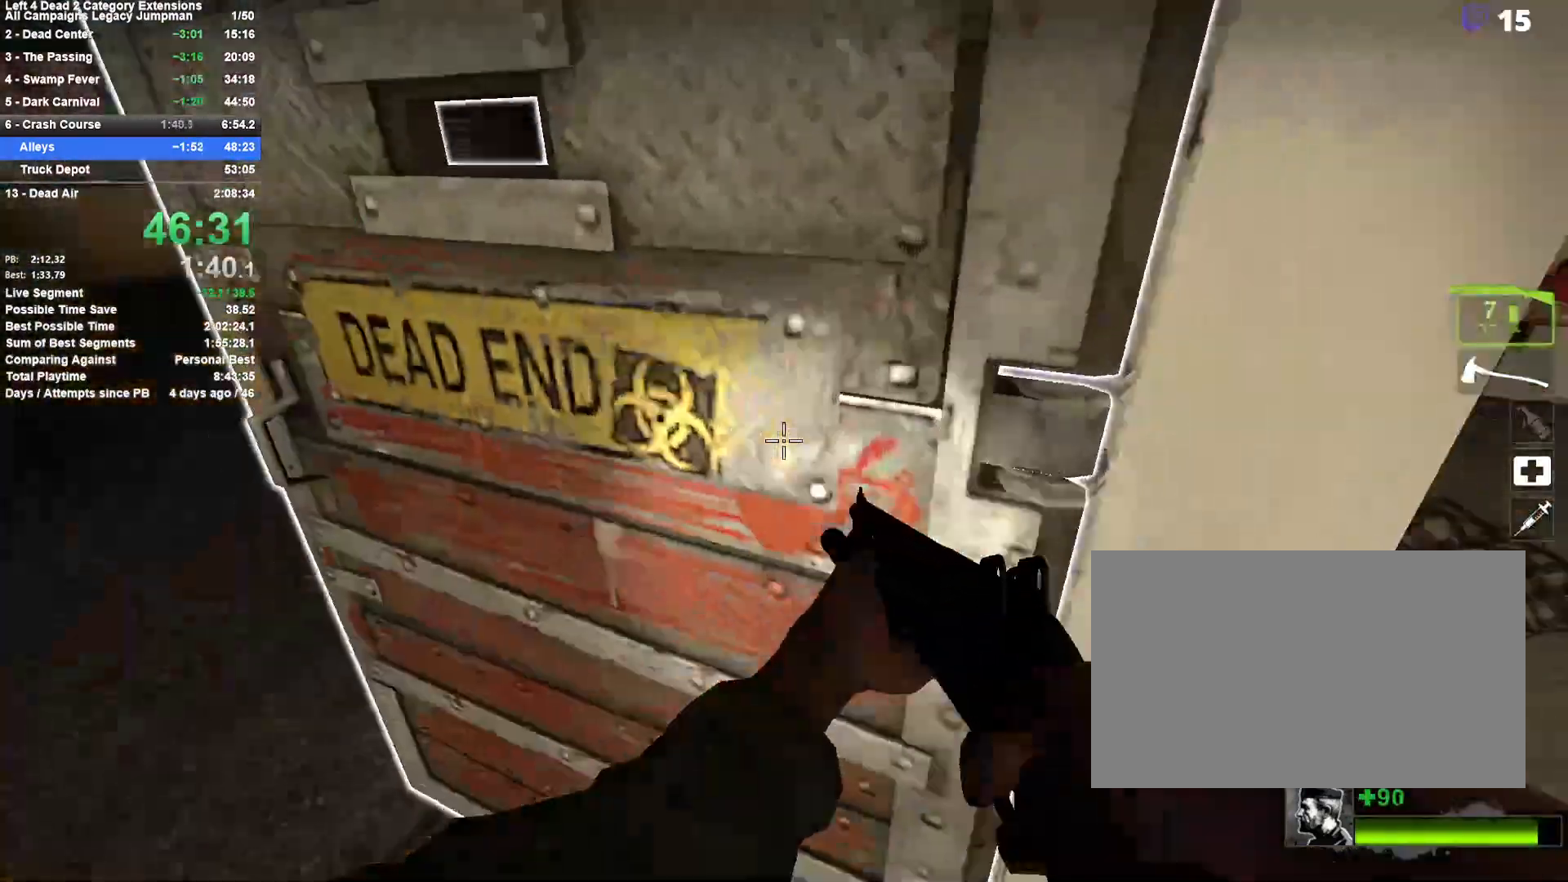
{"keys": ["a", "w"], "mouse": [], "events": [[17, "e", "down"], [67, "e", "up"], [167, "w", "down"], [217, "d", "up"], [400, "r", "down"], [500, "a", "down"], [500, "r", "up"]]}
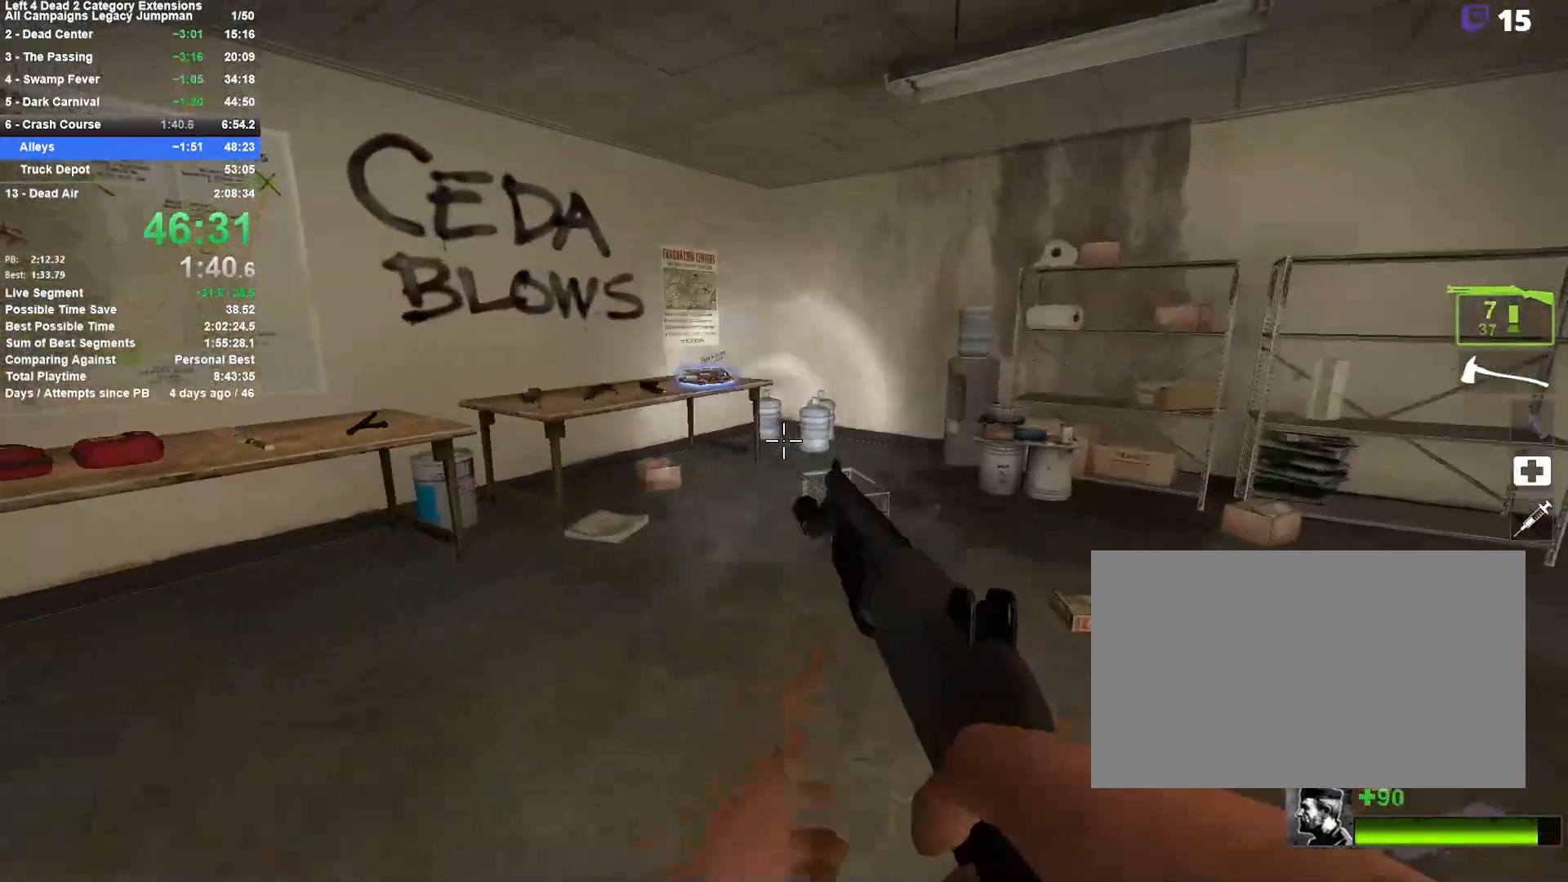
{"keys": [], "mouse": [], "events": [[283, "a", "up"], [317, "w", "up"]]}